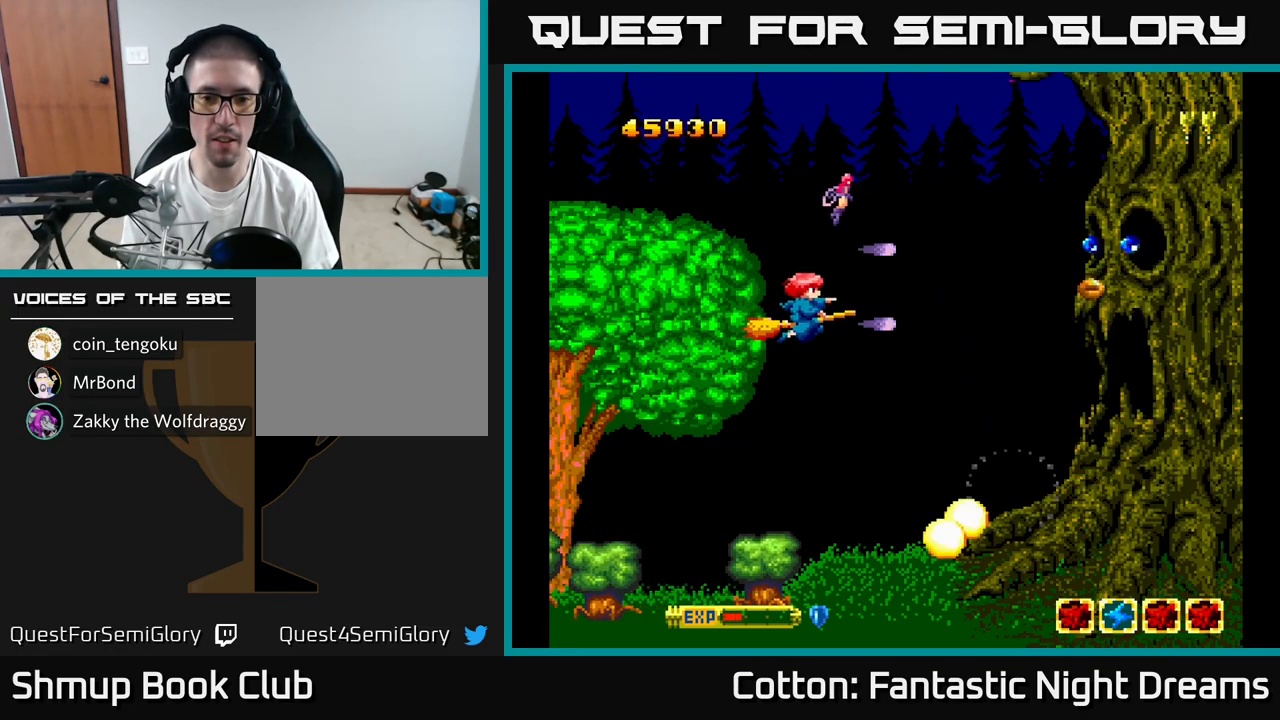
Gameplay with a controller (Xbox layout); each line is a JSON object with the inputs held at the frame after it. "events" lists button and stick changes between this image and that frame as [ms after this image, input, new state], when the widget could be followed in between. Not read: L3 R3 left_stick.
{"buttons": ["B", "Y", "DPAD_UP", "DPAD_LEFT"], "right_stick": "center", "events": [[150, "DPAD_LEFT", "down"], [417, "DPAD_DOWN", "up"], [484, "DPAD_UP", "down"]]}
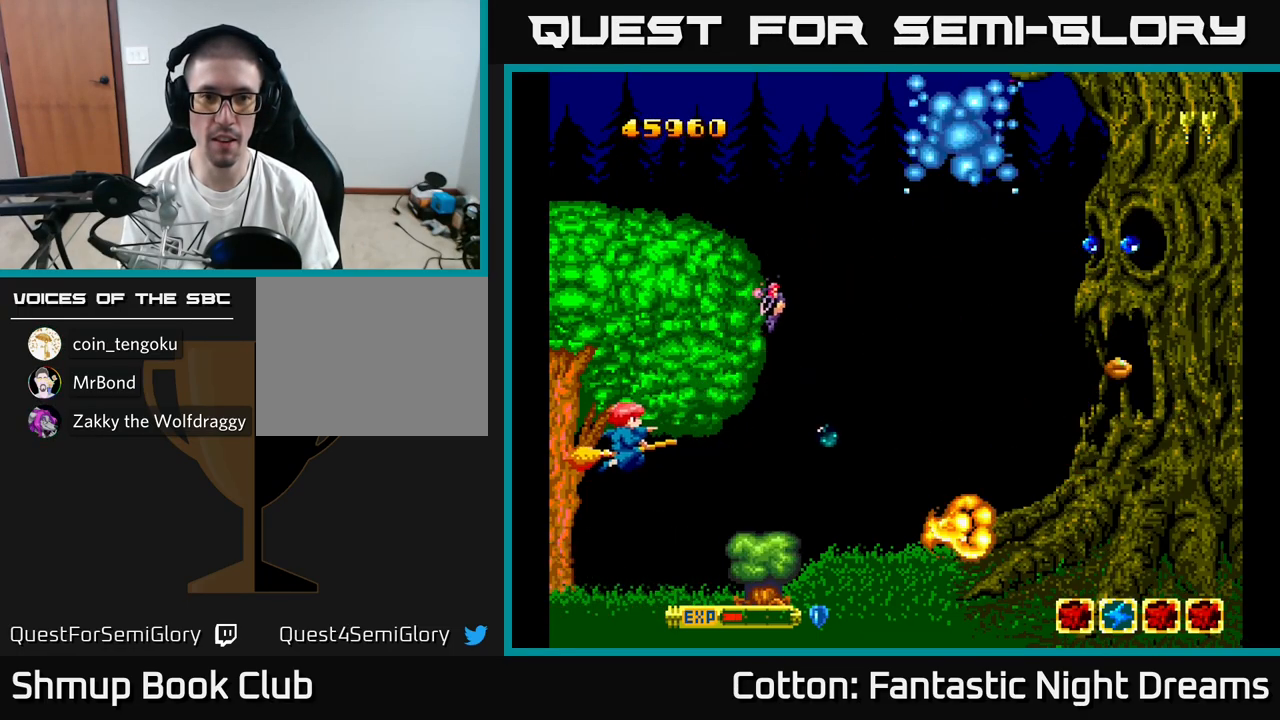
{"buttons": ["B", "Y", "DPAD_UP"], "right_stick": "center", "events": [[17, "DPAD_LEFT", "up"], [284, "DPAD_RIGHT", "down"], [500, "DPAD_RIGHT", "up"]]}
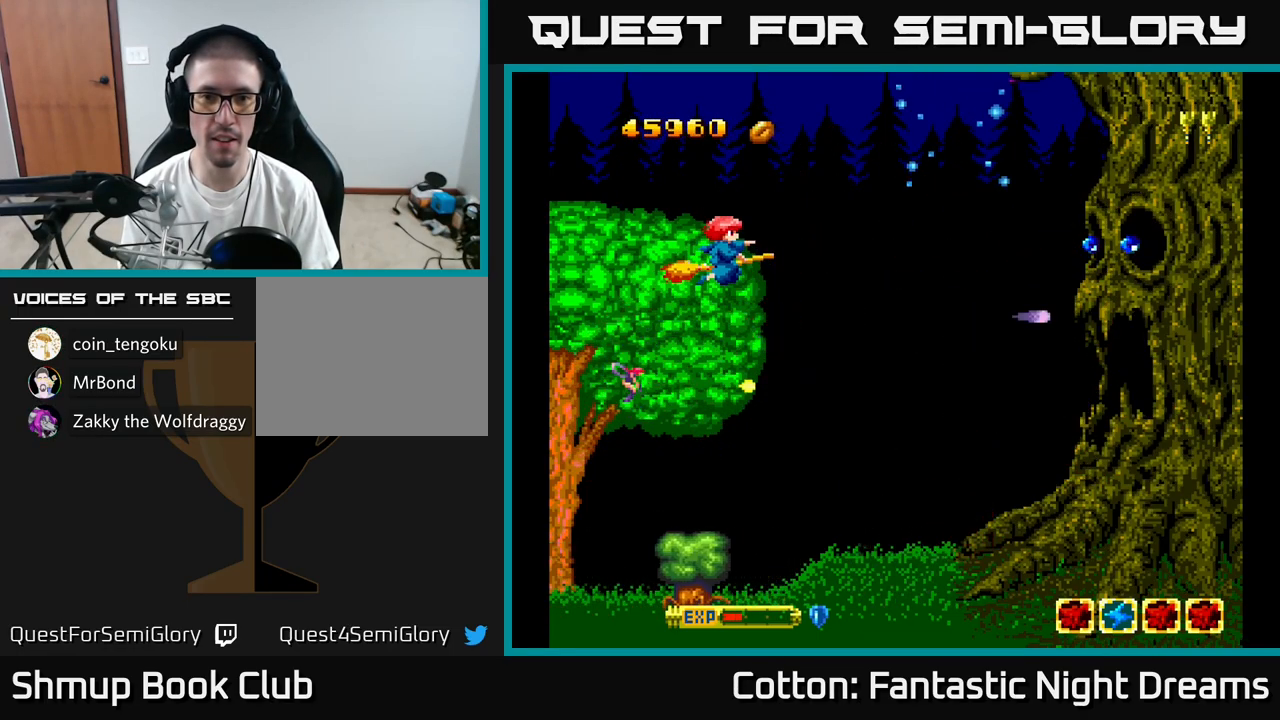
{"buttons": ["B", "Y"], "right_stick": "center", "events": [[50, "DPAD_UP", "up"], [100, "DPAD_DOWN", "down"], [100, "DPAD_RIGHT", "down"], [200, "DPAD_DOWN", "up"], [417, "DPAD_RIGHT", "up"]]}
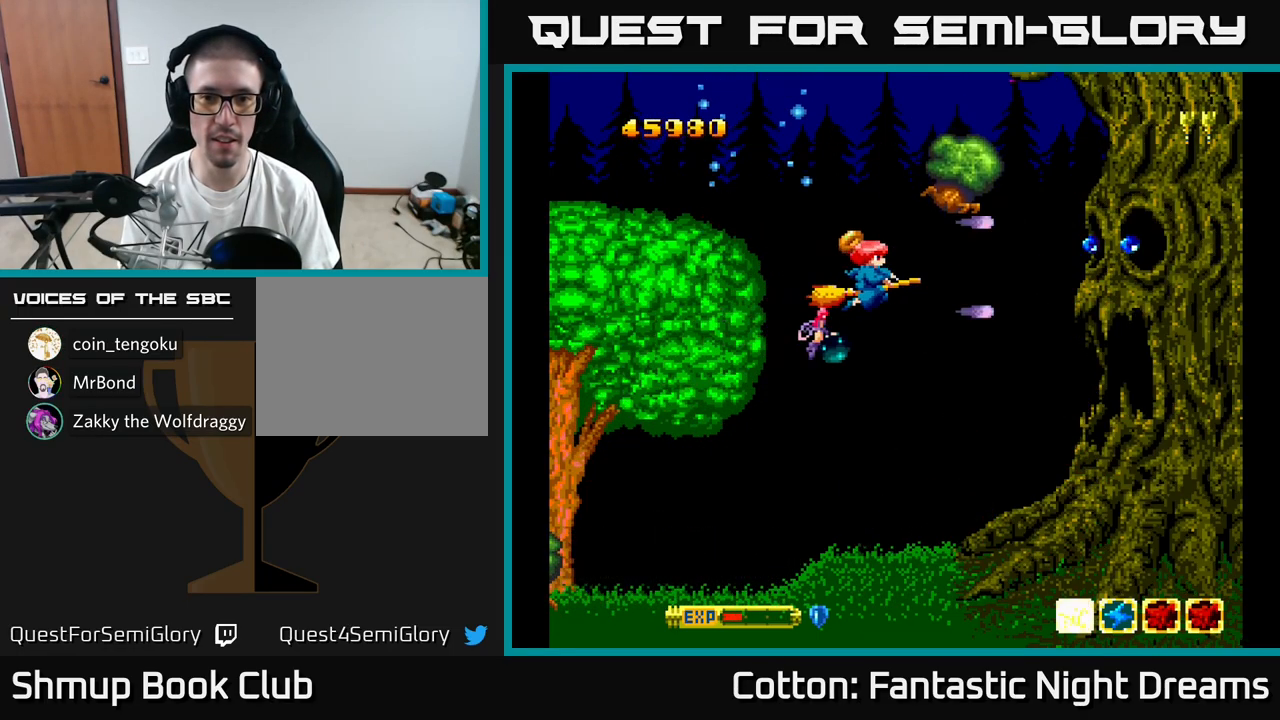
{"buttons": ["B", "Y", "DPAD_DOWN", "DPAD_LEFT"], "right_stick": "center", "events": [[350, "DPAD_RIGHT", "down"], [400, "DPAD_DOWN", "down"], [400, "DPAD_RIGHT", "up"], [434, "DPAD_LEFT", "down"]]}
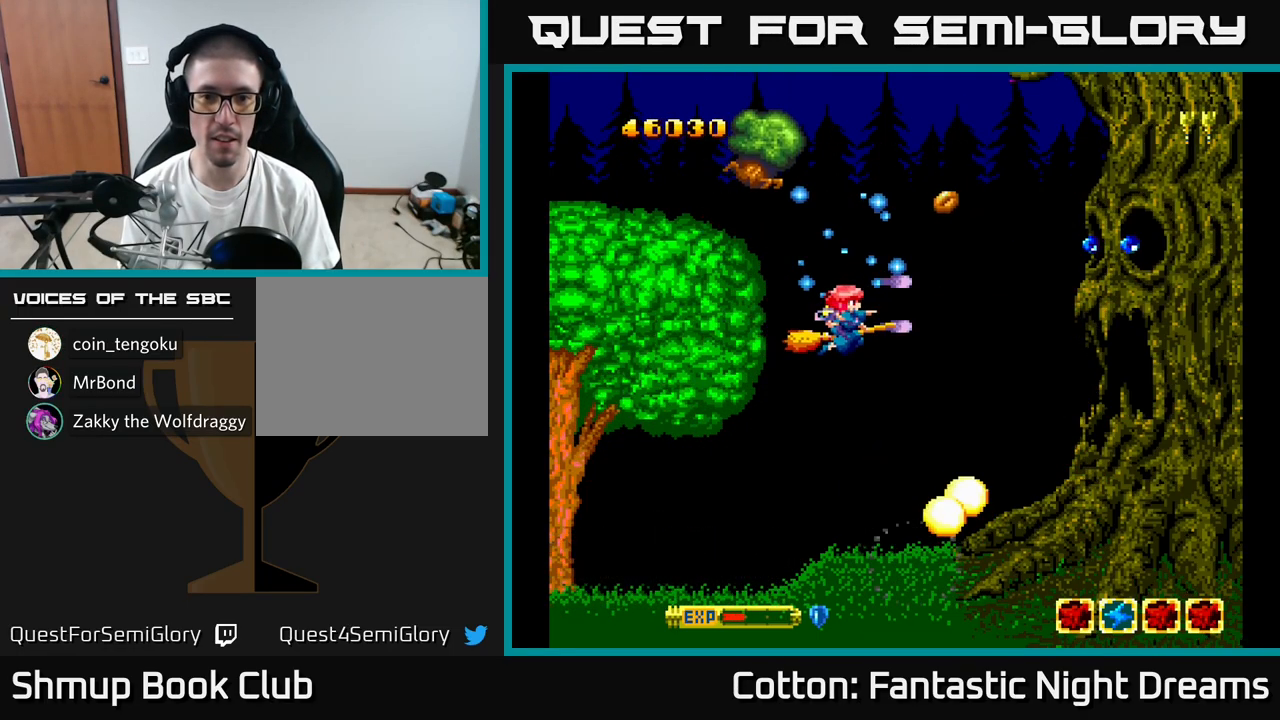
{"buttons": ["B", "Y", "DPAD_LEFT"], "right_stick": "center", "events": [[50, "DPAD_LEFT", "up"], [267, "DPAD_RIGHT", "down"], [333, "DPAD_RIGHT", "up"], [433, "DPAD_DOWN", "up"], [516, "DPAD_LEFT", "down"]]}
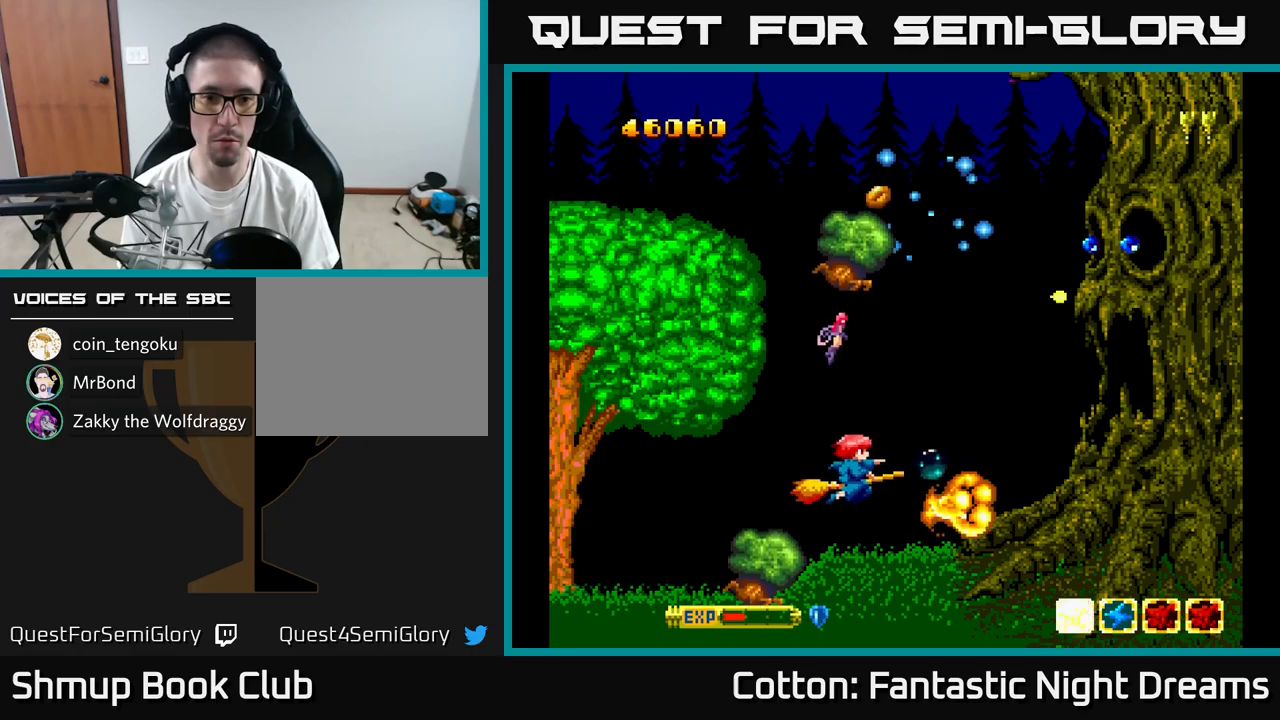
{"buttons": ["B", "Y", "DPAD_DOWN"], "right_stick": "center", "events": [[400, "DPAD_DOWN", "down"], [500, "DPAD_LEFT", "up"]]}
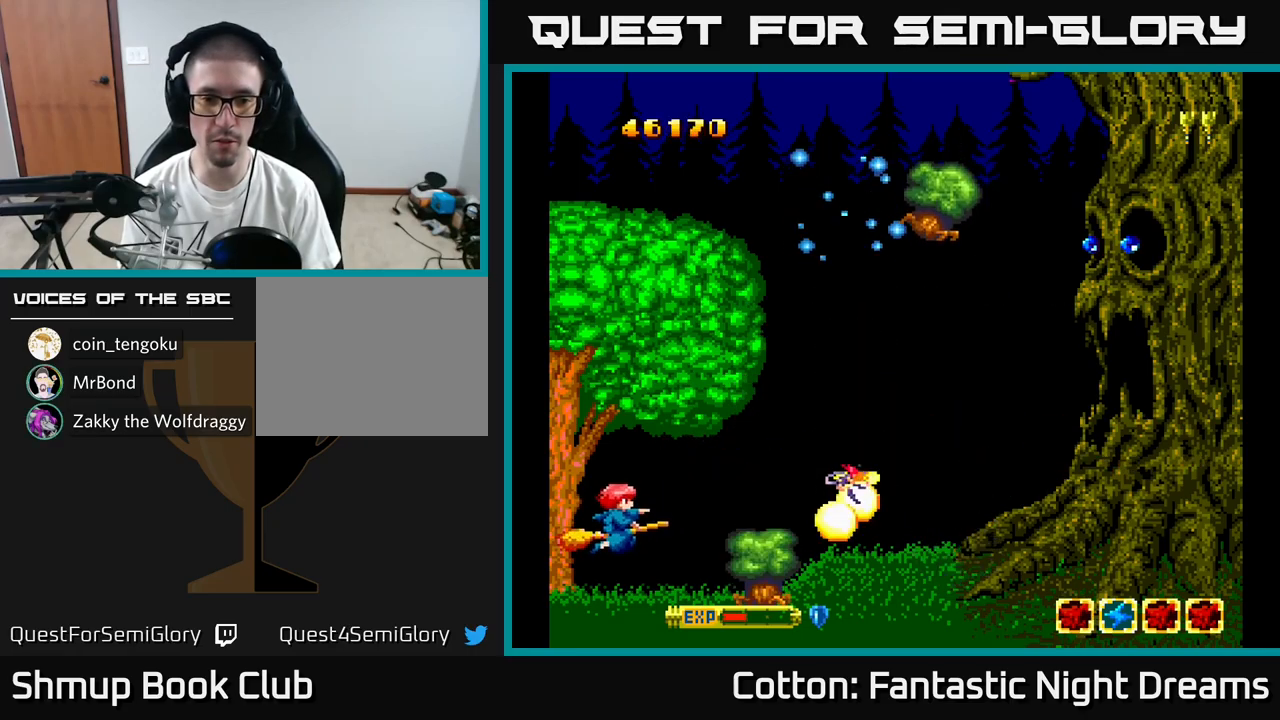
{"buttons": ["B", "Y", "DPAD_UP"], "right_stick": "center", "events": [[117, "DPAD_DOWN", "up"], [400, "DPAD_LEFT", "down"], [450, "DPAD_UP", "down"], [484, "DPAD_LEFT", "up"]]}
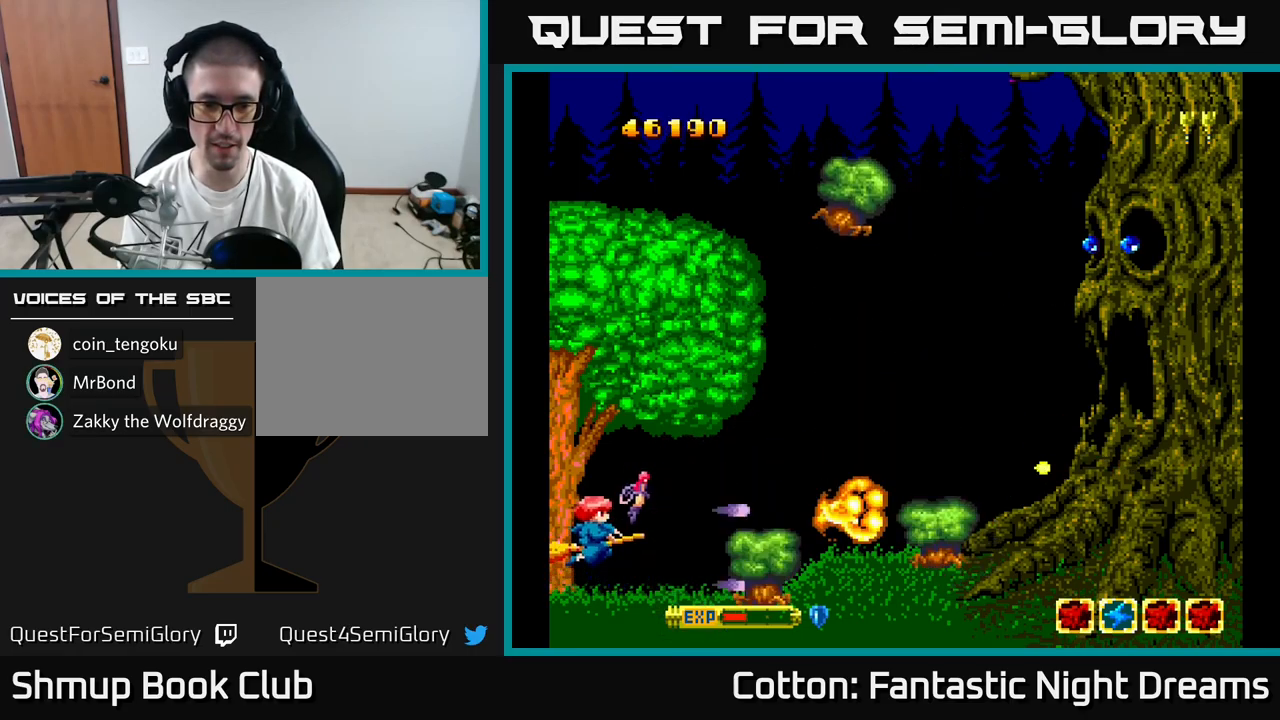
{"buttons": ["B", "Y"], "right_stick": "center", "events": [[134, "DPAD_RIGHT", "down"], [200, "DPAD_UP", "up"], [234, "DPAD_DOWN", "down"], [234, "DPAD_RIGHT", "up"], [367, "DPAD_RIGHT", "down"], [384, "DPAD_DOWN", "up"], [434, "DPAD_RIGHT", "up"]]}
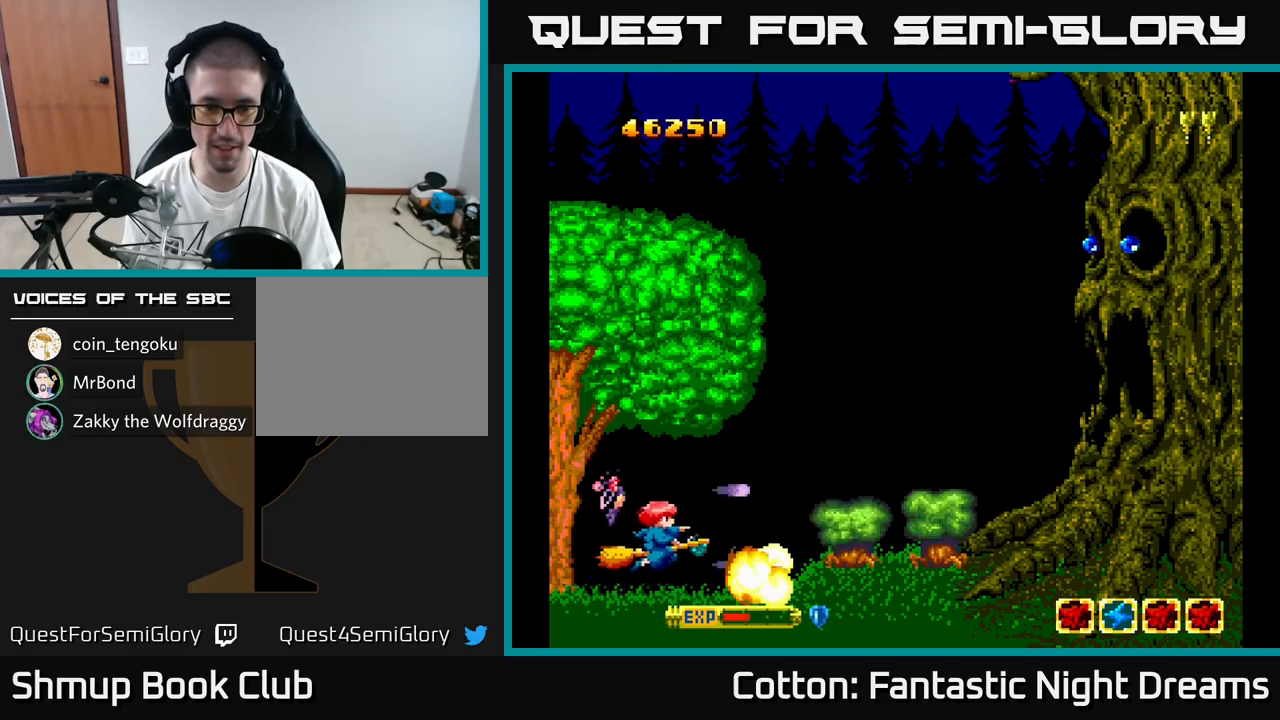
{"buttons": ["B", "Y"], "right_stick": "center", "events": [[384, "DPAD_UP", "down"], [417, "DPAD_UP", "up"]]}
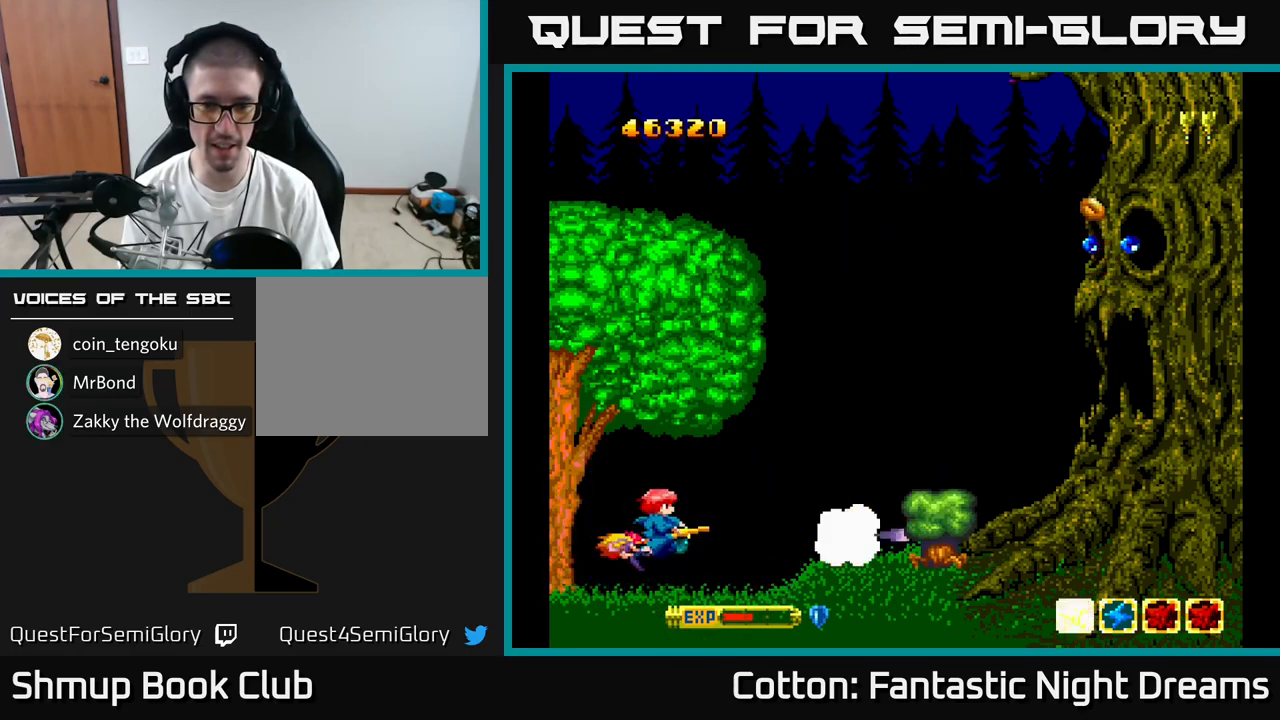
{"buttons": ["B", "Y", "DPAD_UP", "DPAD_RIGHT"], "right_stick": "center", "events": [[467, "DPAD_UP", "down"], [500, "DPAD_RIGHT", "down"]]}
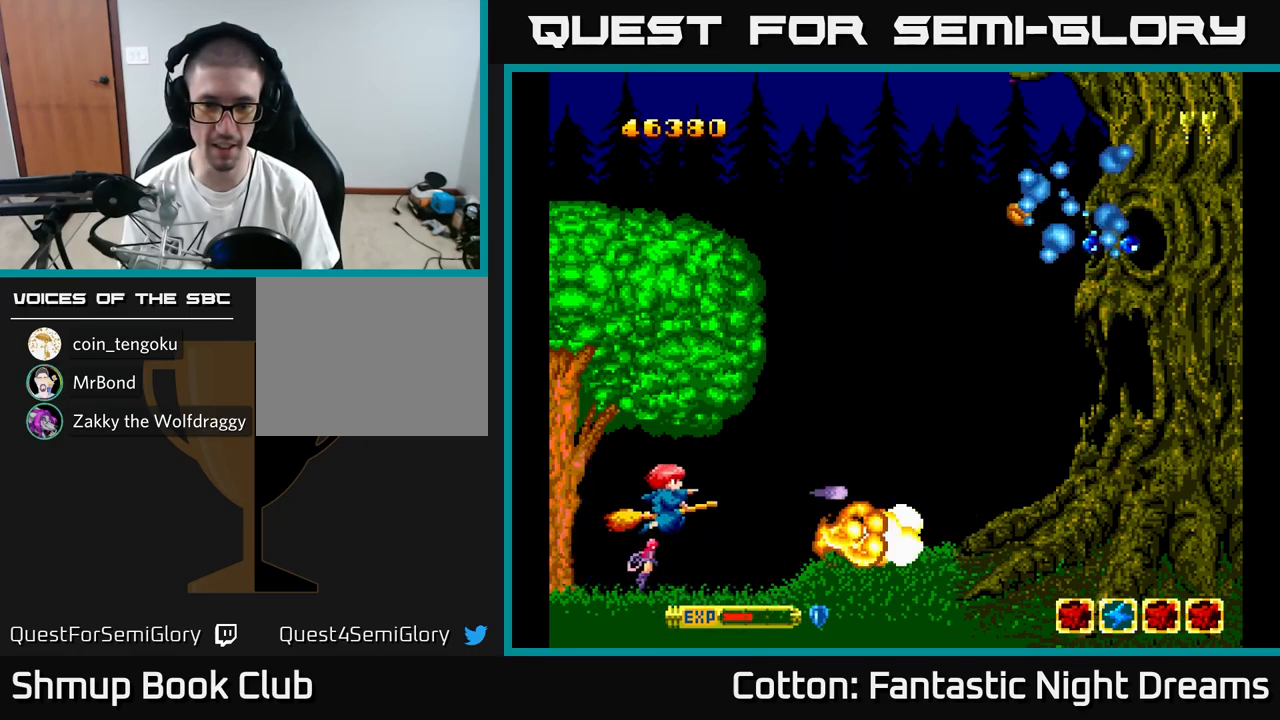
{"buttons": ["B", "Y", "DPAD_UP", "DPAD_LEFT"], "right_stick": "center", "events": [[267, "DPAD_RIGHT", "up"], [467, "DPAD_LEFT", "down"]]}
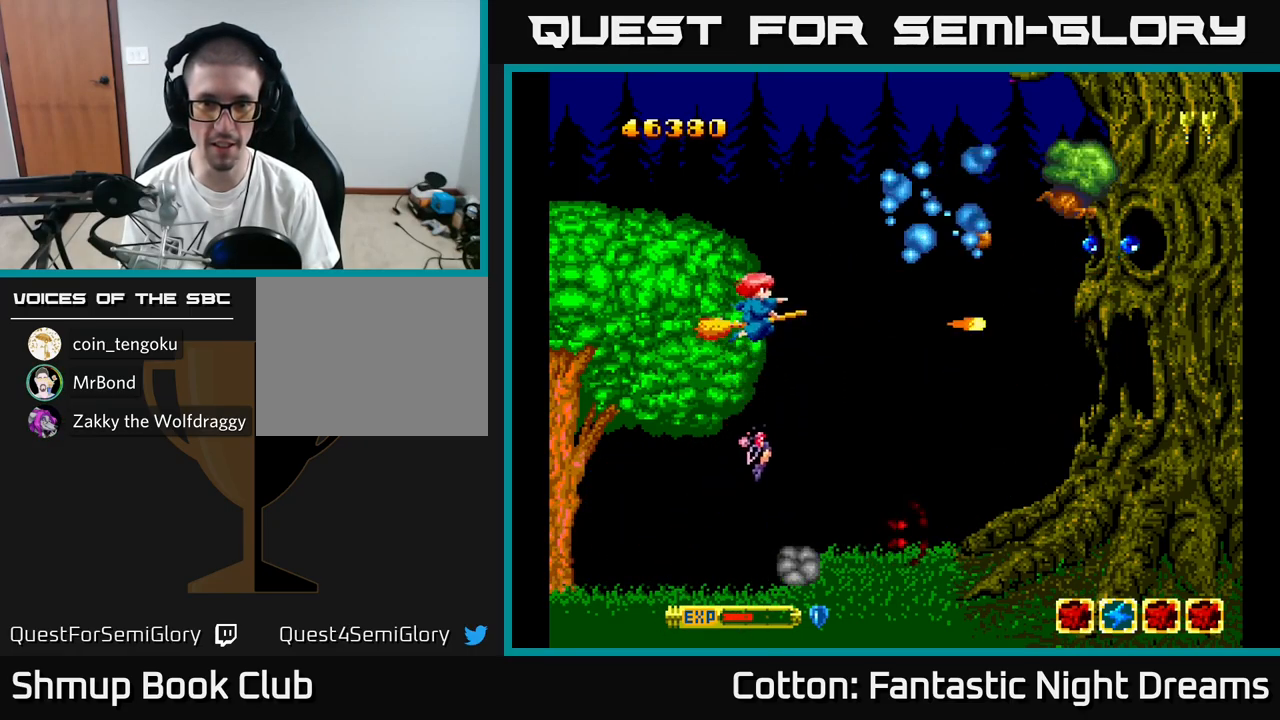
{"buttons": ["B", "Y", "DPAD_LEFT"], "right_stick": "center", "events": [[84, "DPAD_LEFT", "up"], [234, "DPAD_UP", "up"], [450, "DPAD_LEFT", "down"]]}
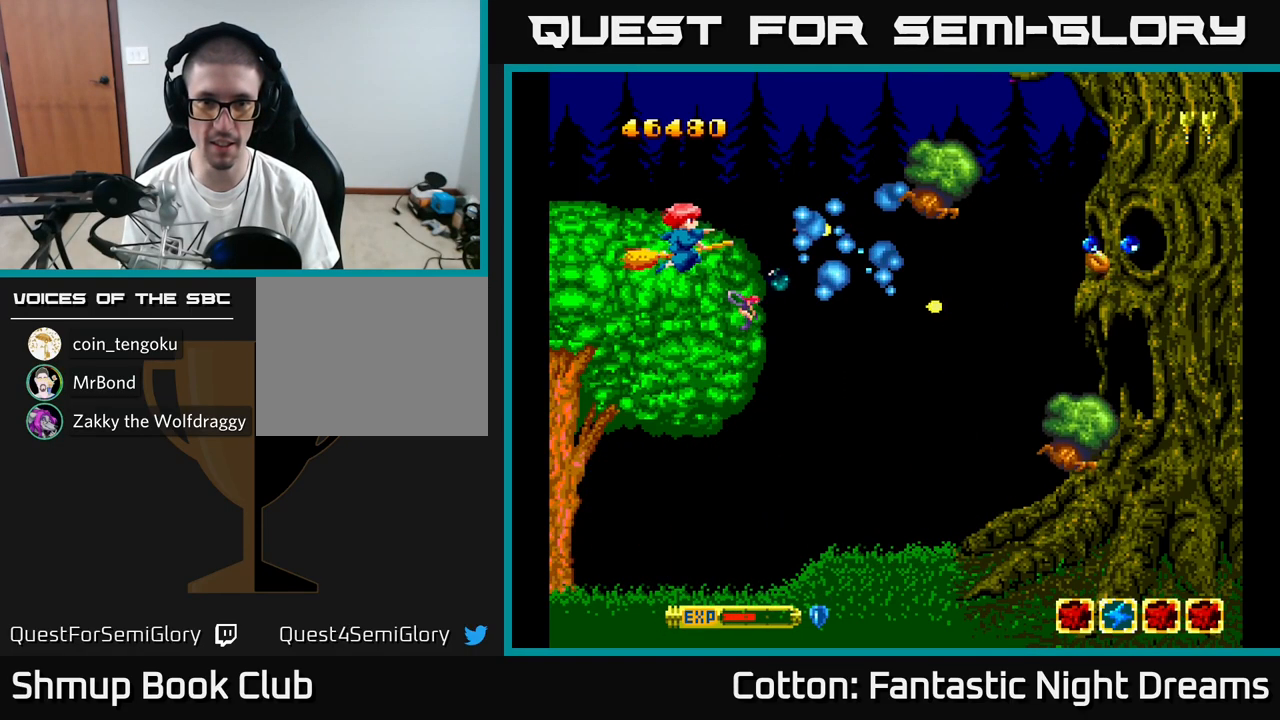
{"buttons": ["B", "Y"], "right_stick": "center", "events": [[100, "DPAD_LEFT", "up"]]}
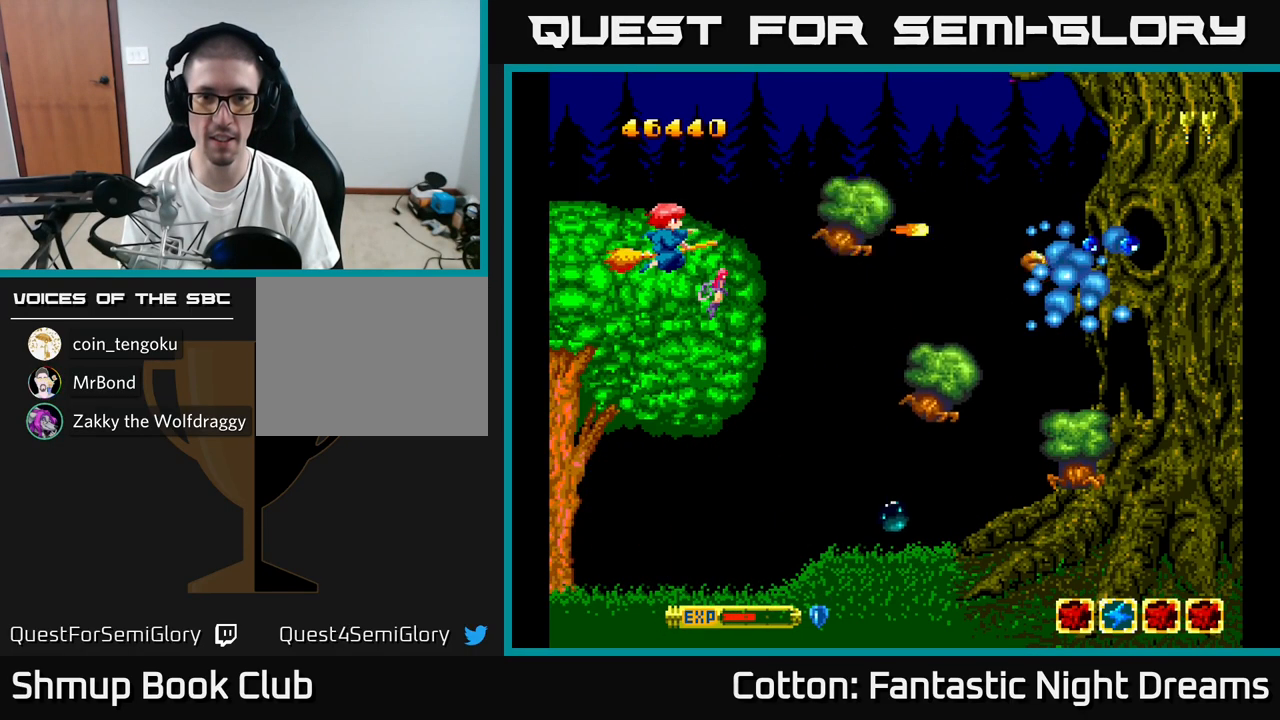
{"buttons": ["B", "Y"], "right_stick": "center", "events": []}
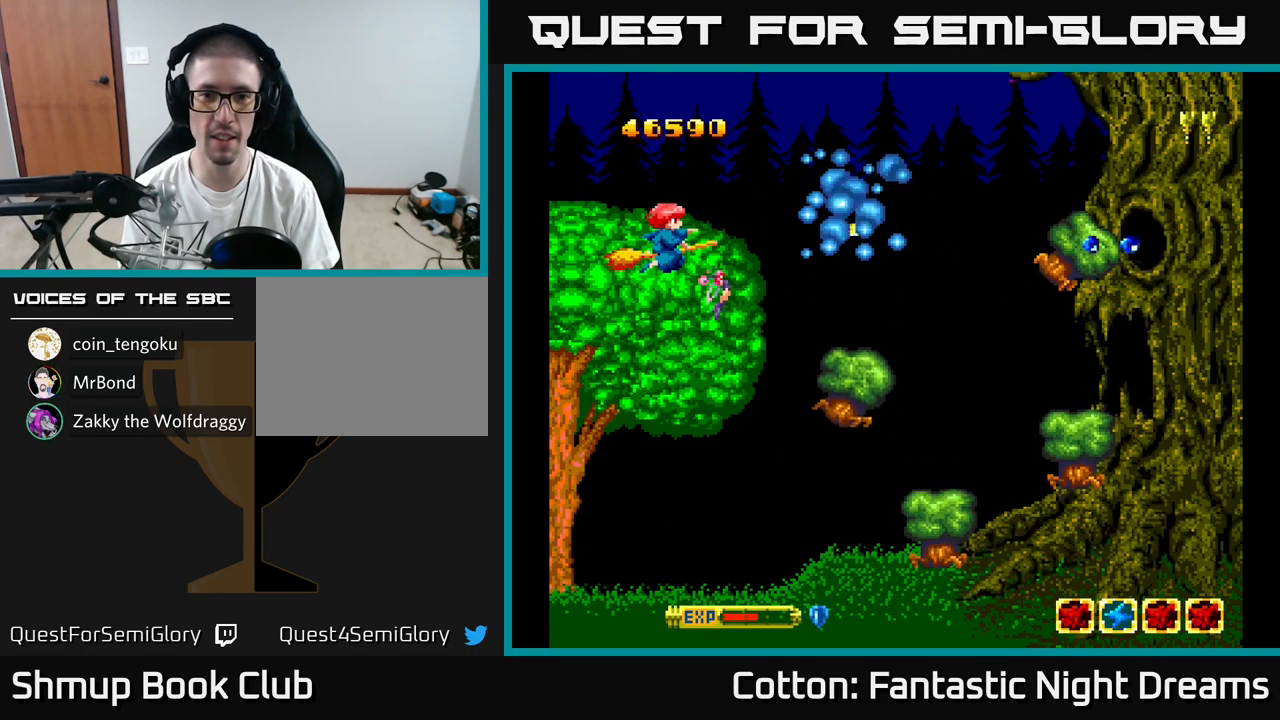
{"buttons": ["B", "Y"], "right_stick": "center", "events": []}
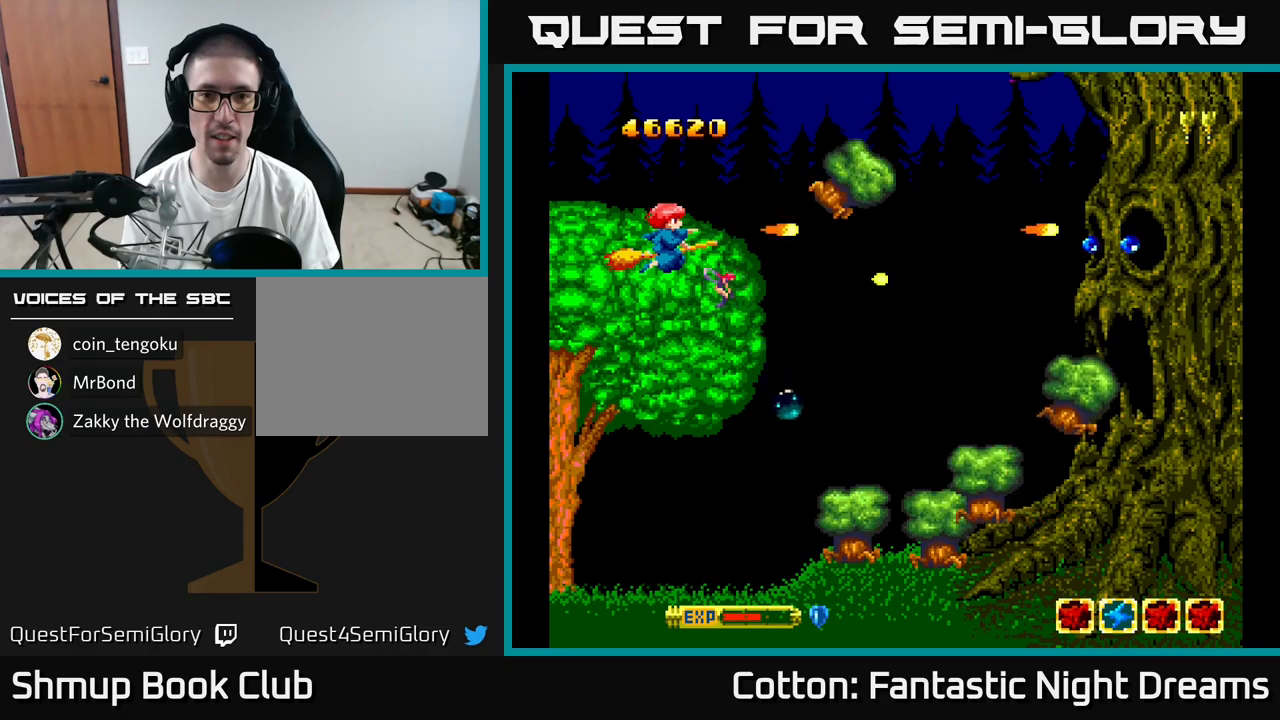
{"buttons": ["B", "Y"], "right_stick": "center", "events": []}
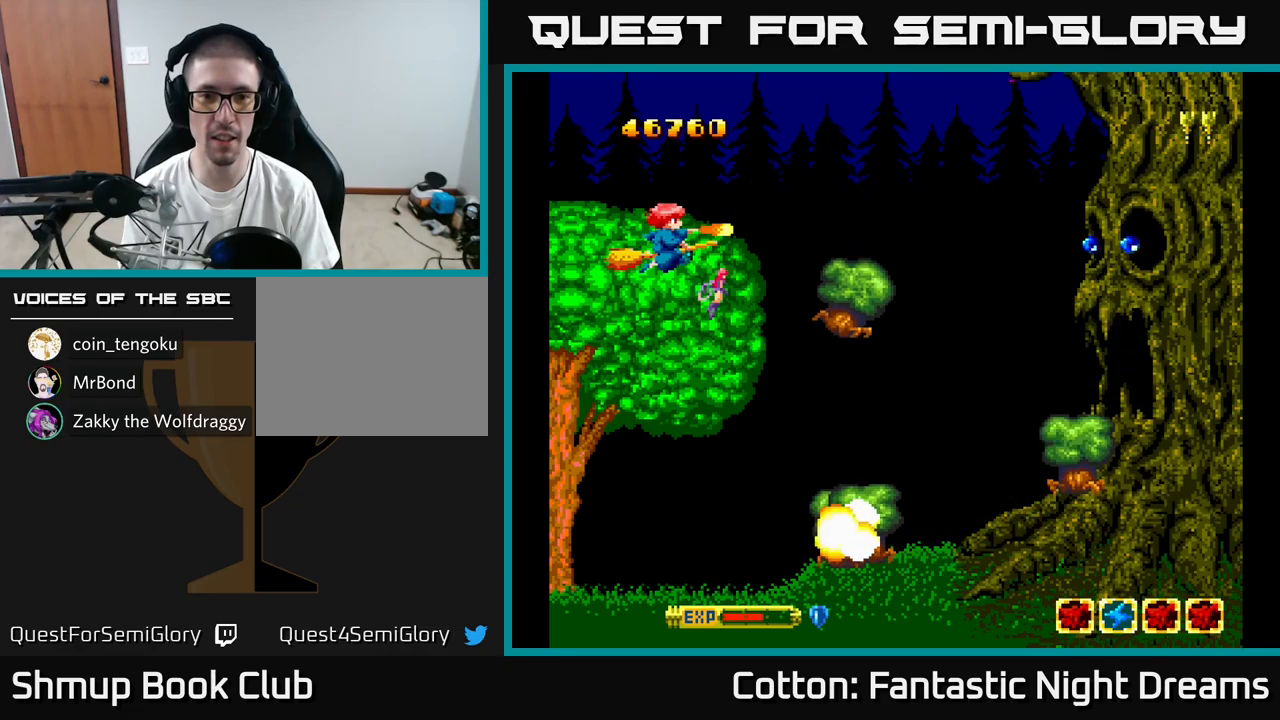
{"buttons": ["B", "Y", "DPAD_DOWN", "DPAD_LEFT"], "right_stick": "center", "events": [[167, "DPAD_DOWN", "down"], [467, "DPAD_LEFT", "down"]]}
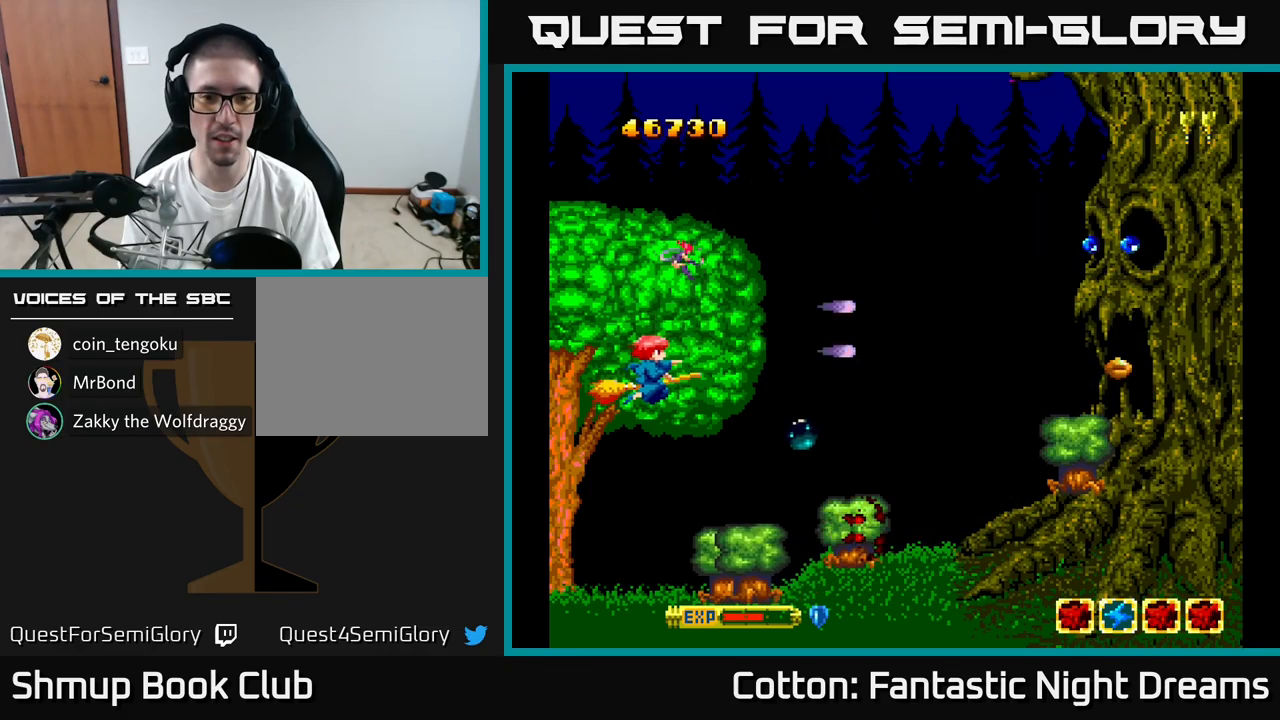
{"buttons": ["B", "Y", "DPAD_RIGHT"], "right_stick": "center", "events": [[167, "DPAD_LEFT", "up"], [250, "DPAD_LEFT", "down"], [267, "DPAD_DOWN", "up"], [367, "DPAD_UP", "down"], [383, "DPAD_LEFT", "up"], [500, "DPAD_RIGHT", "down"], [500, "DPAD_UP", "up"]]}
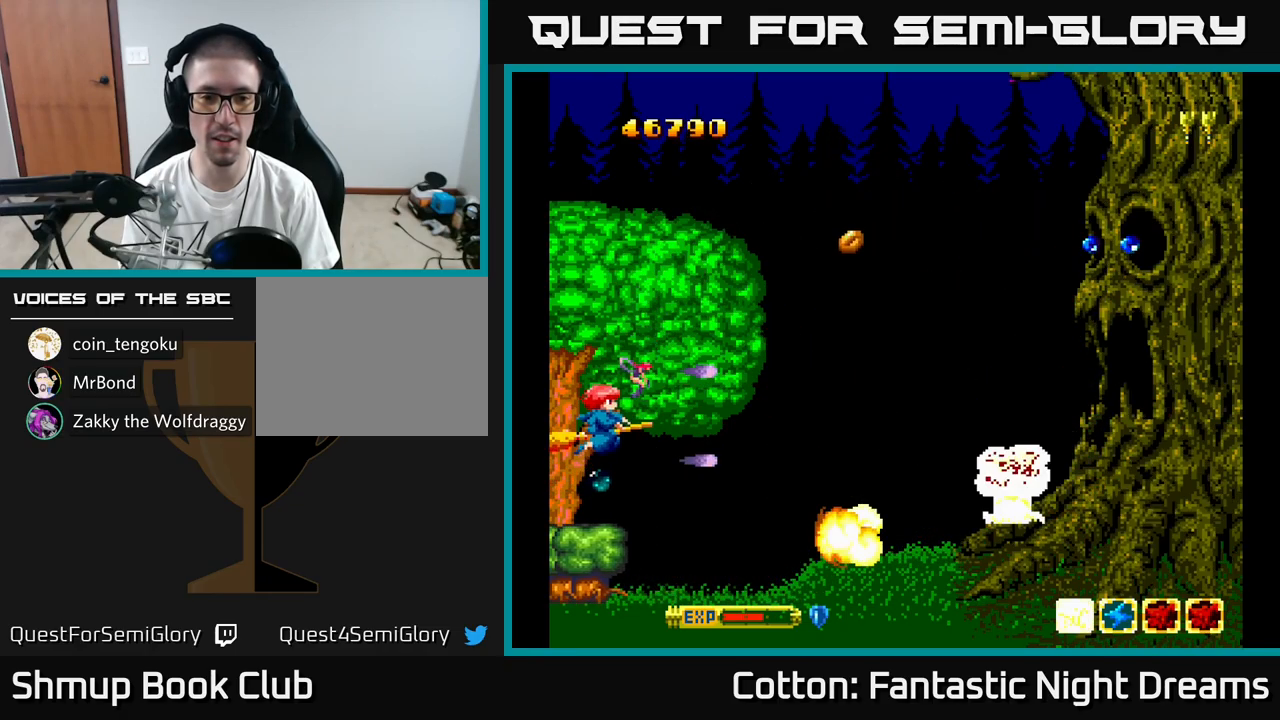
{"buttons": ["B", "Y"], "right_stick": "center", "events": [[17, "DPAD_UP", "down"], [133, "DPAD_RIGHT", "up"], [233, "DPAD_LEFT", "down"], [233, "DPAD_UP", "up"], [283, "DPAD_DOWN", "down"], [333, "DPAD_LEFT", "up"], [400, "DPAD_RIGHT", "down"], [467, "DPAD_DOWN", "up"], [483, "DPAD_RIGHT", "up"]]}
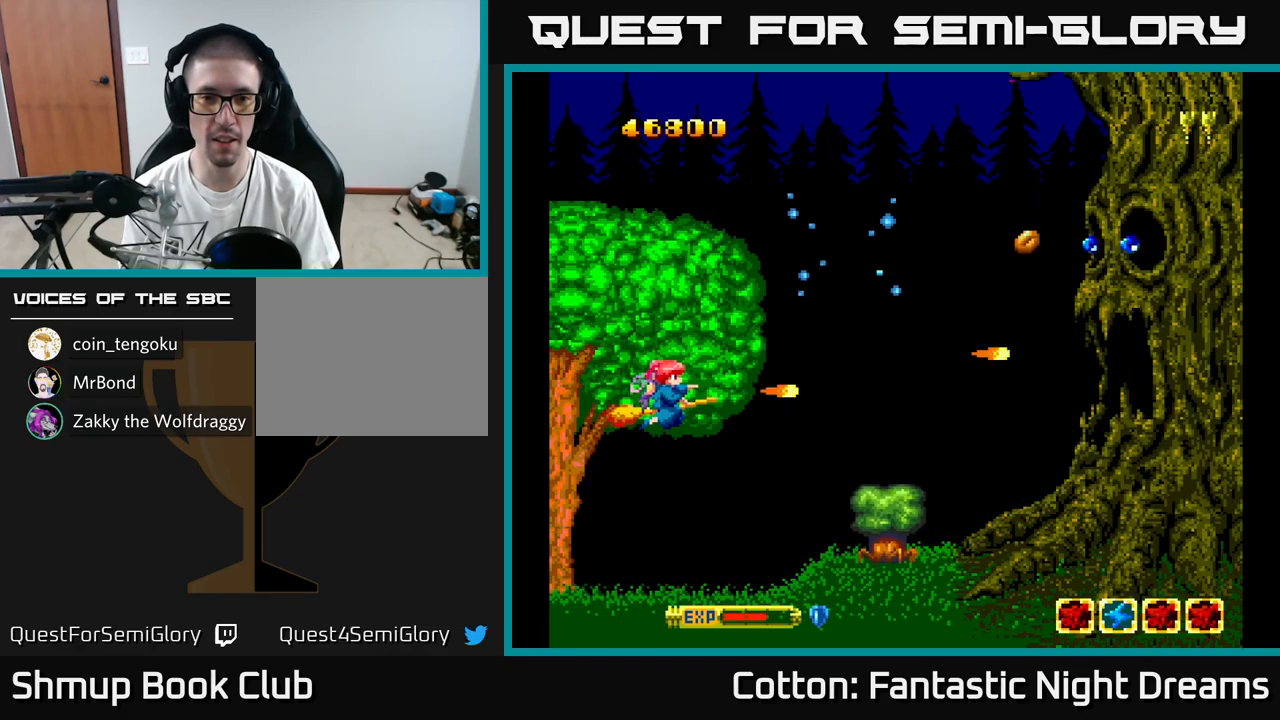
{"buttons": ["B", "Y"], "right_stick": "center", "events": [[17, "DPAD_UP", "down"], [300, "DPAD_RIGHT", "down"], [300, "DPAD_UP", "up"], [383, "DPAD_RIGHT", "up"]]}
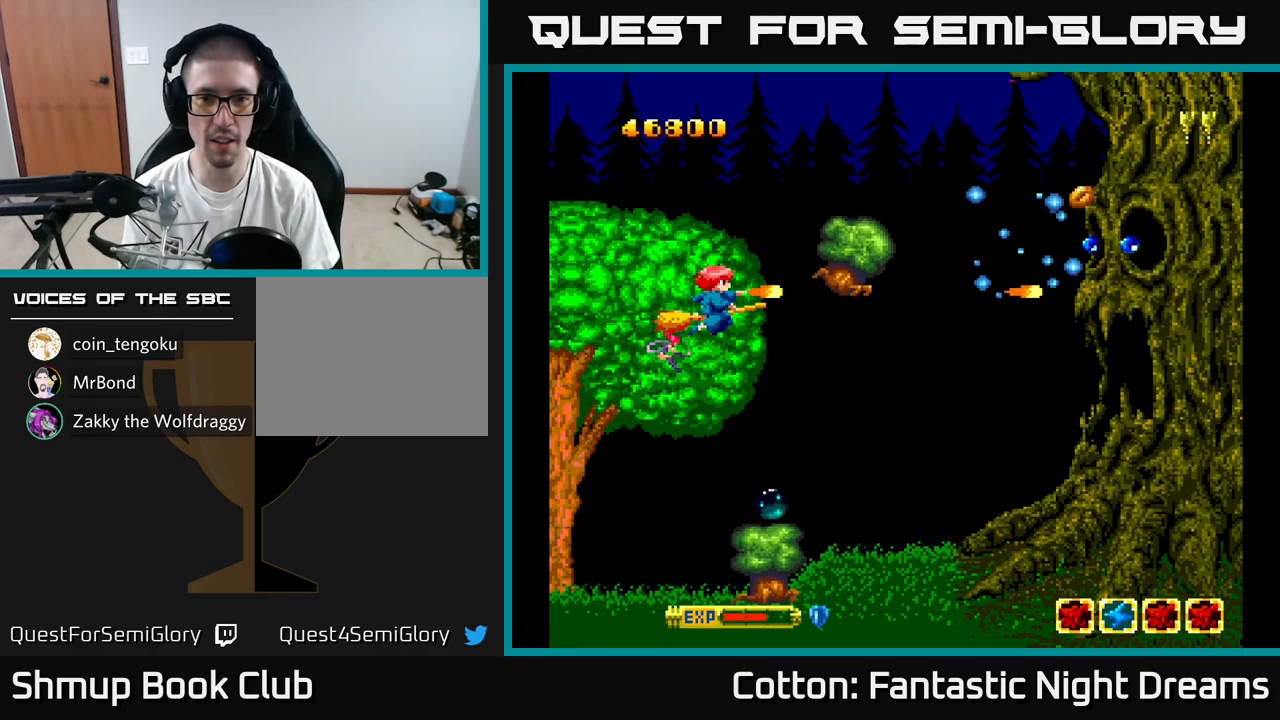
{"buttons": ["B", "Y", "DPAD_RIGHT"], "right_stick": "center", "events": [[367, "DPAD_UP", "down"], [383, "DPAD_RIGHT", "down"], [433, "DPAD_UP", "up"]]}
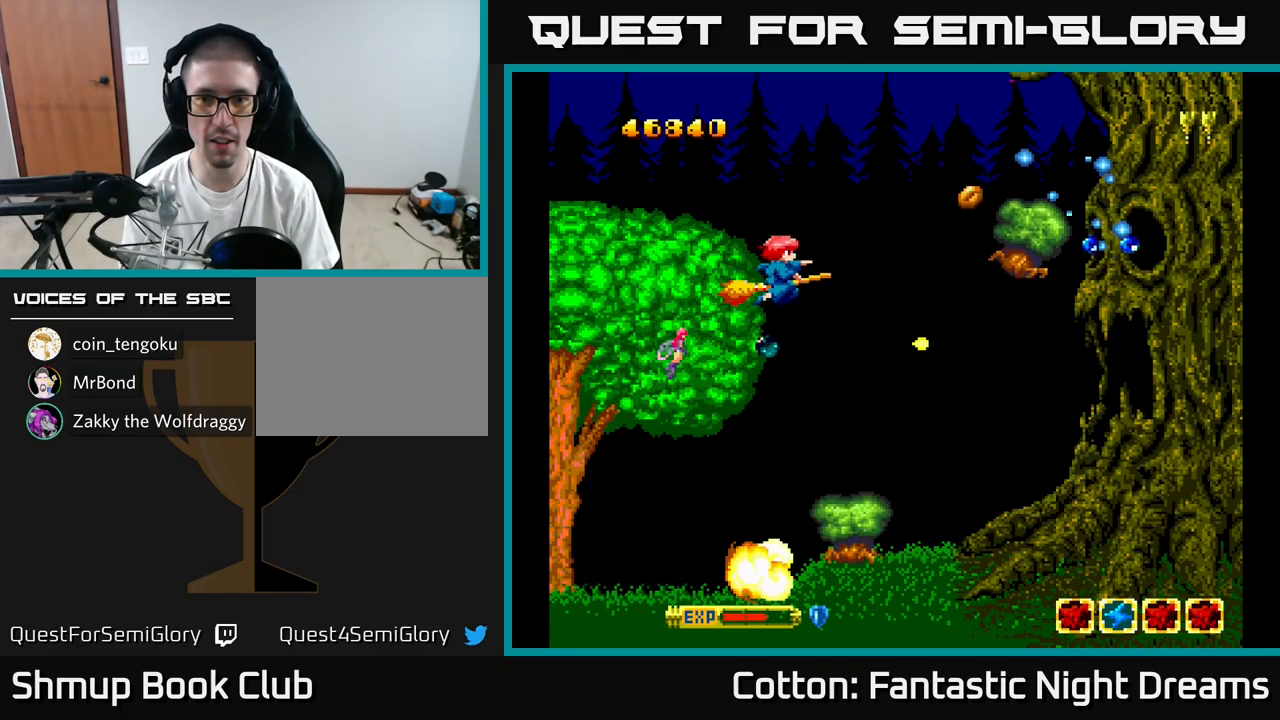
{"buttons": ["B", "Y"], "right_stick": "center", "events": [[33, "DPAD_RIGHT", "up"]]}
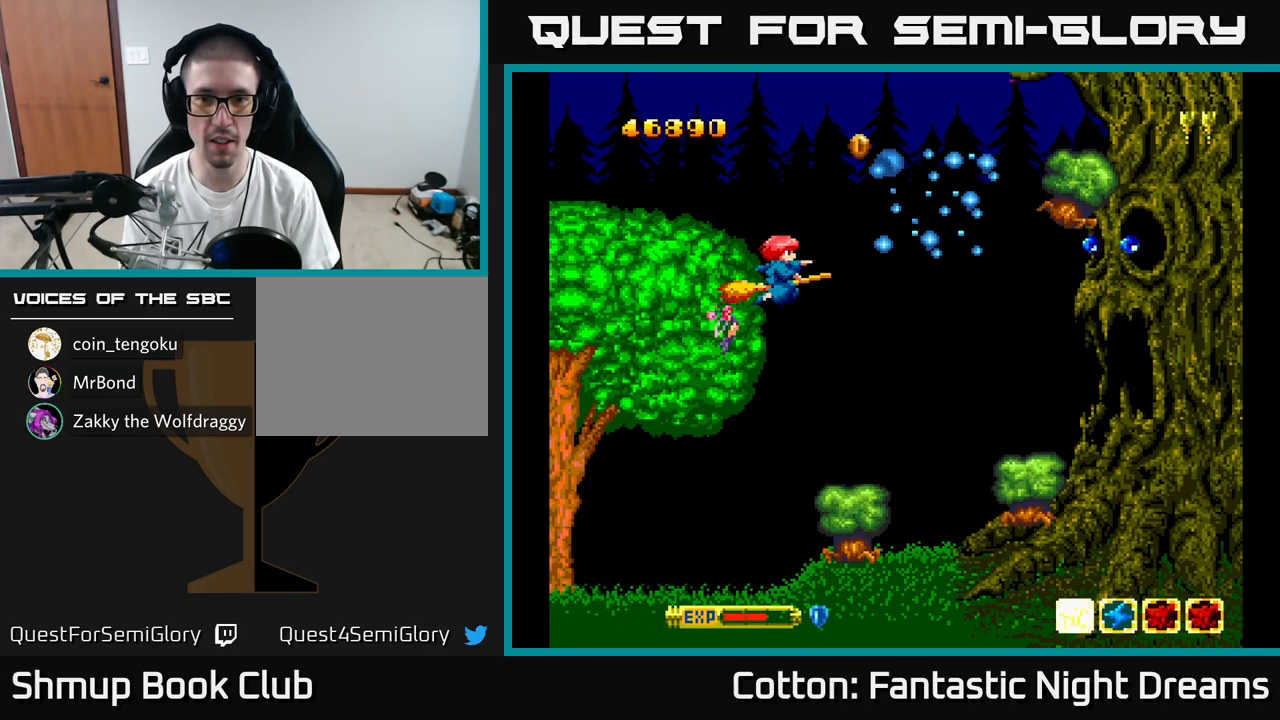
{"buttons": ["B", "Y", "DPAD_LEFT"], "right_stick": "center", "events": [[150, "DPAD_LEFT", "down"], [317, "DPAD_LEFT", "up"], [483, "DPAD_LEFT", "down"]]}
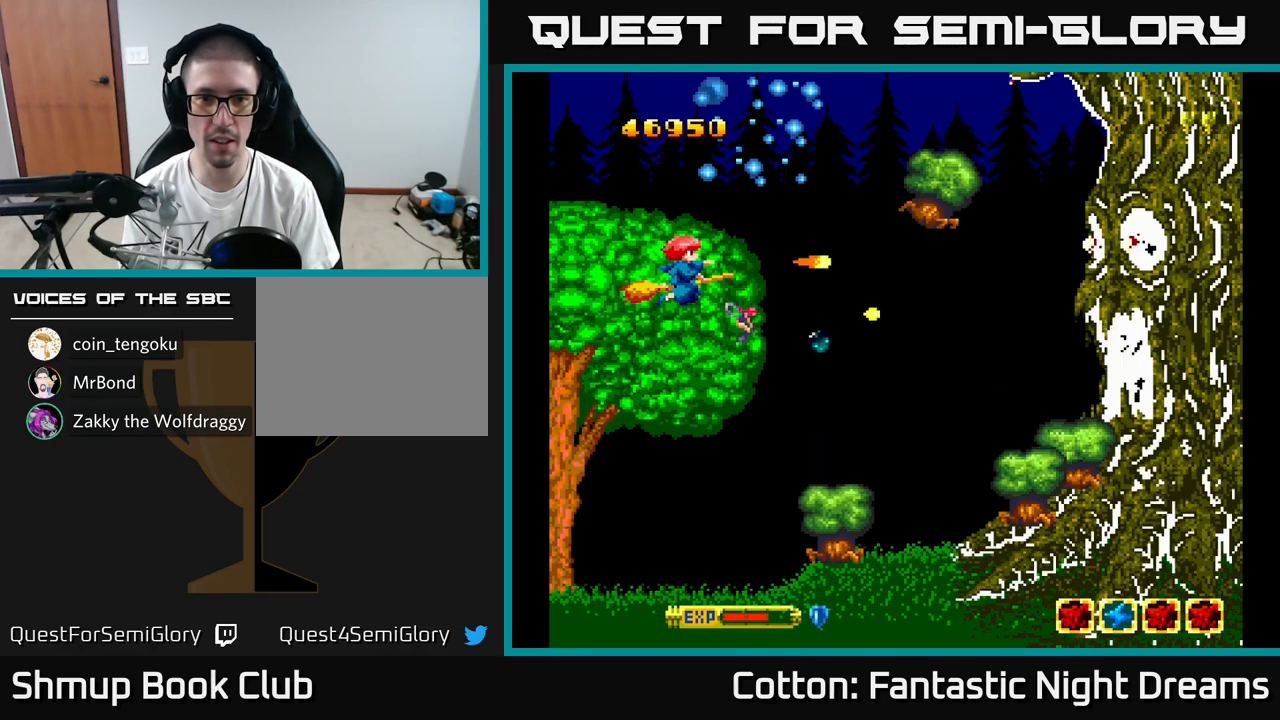
{"buttons": ["B", "Y", "DPAD_LEFT"], "right_stick": "center", "events": [[67, "DPAD_LEFT", "up"], [467, "DPAD_LEFT", "down"]]}
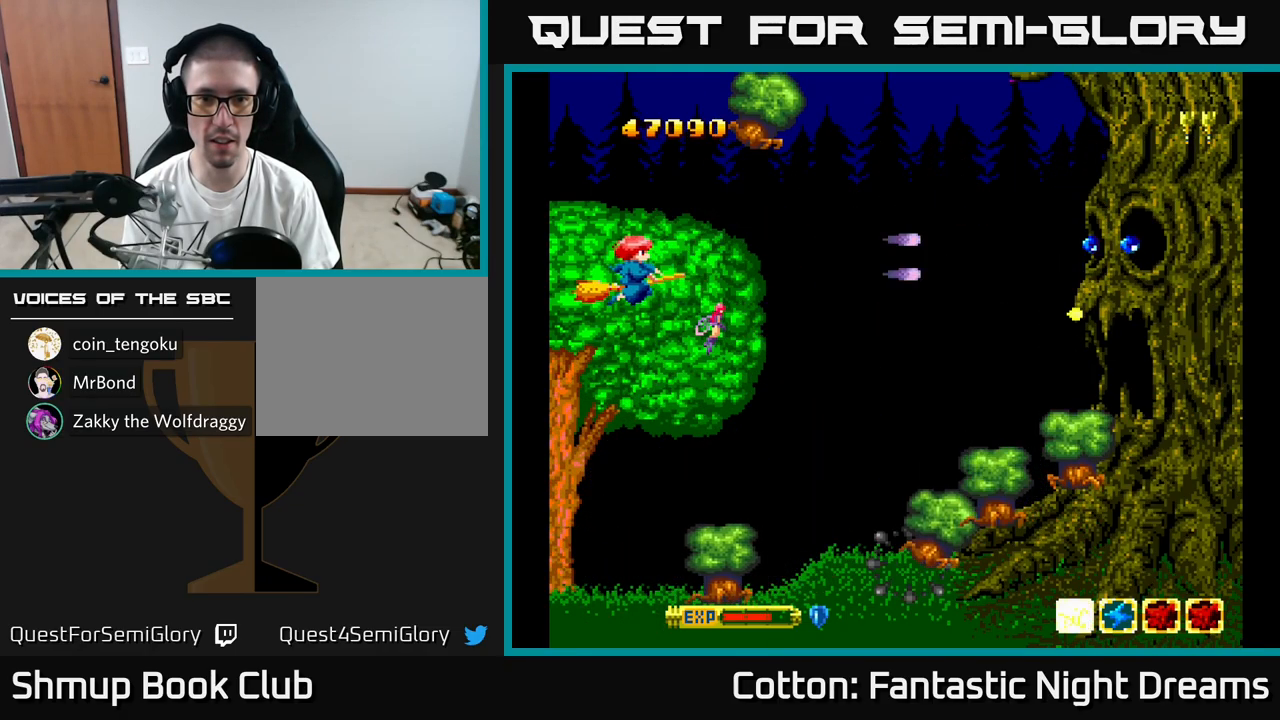
{"buttons": ["B", "Y"], "right_stick": "center", "events": [[50, "DPAD_LEFT", "up"]]}
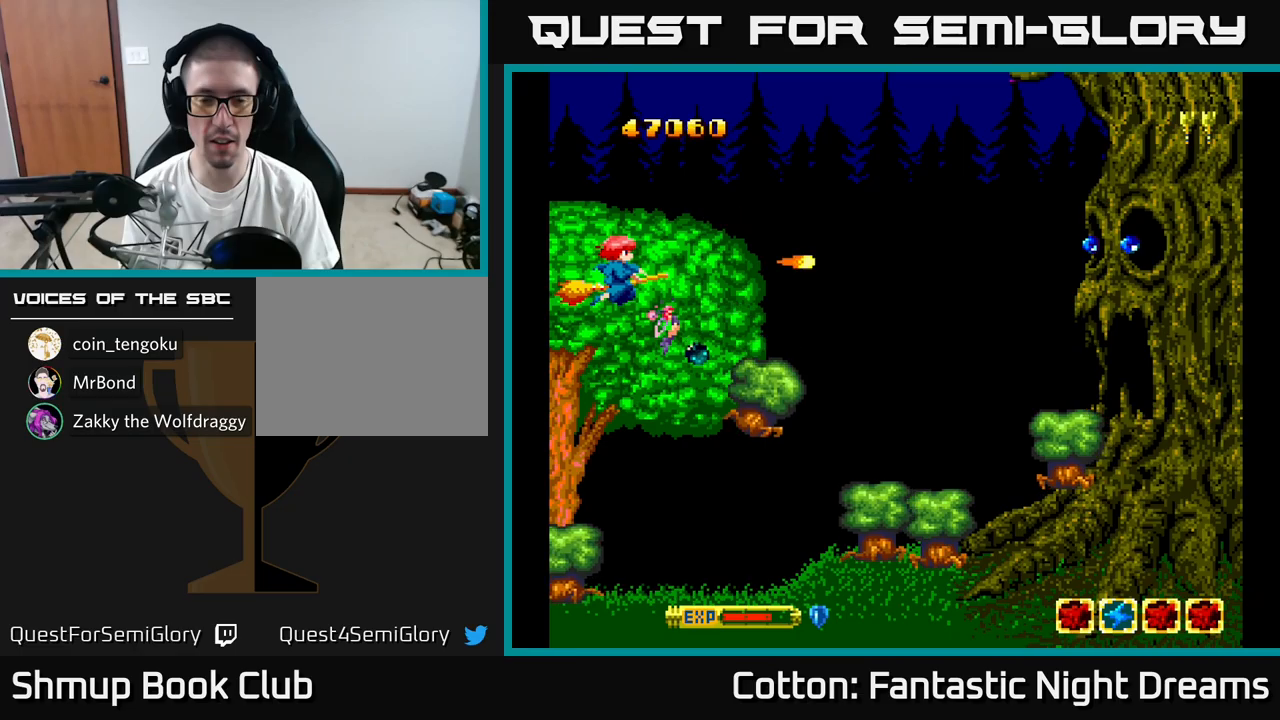
{"buttons": ["B", "Y"], "right_stick": "center", "events": []}
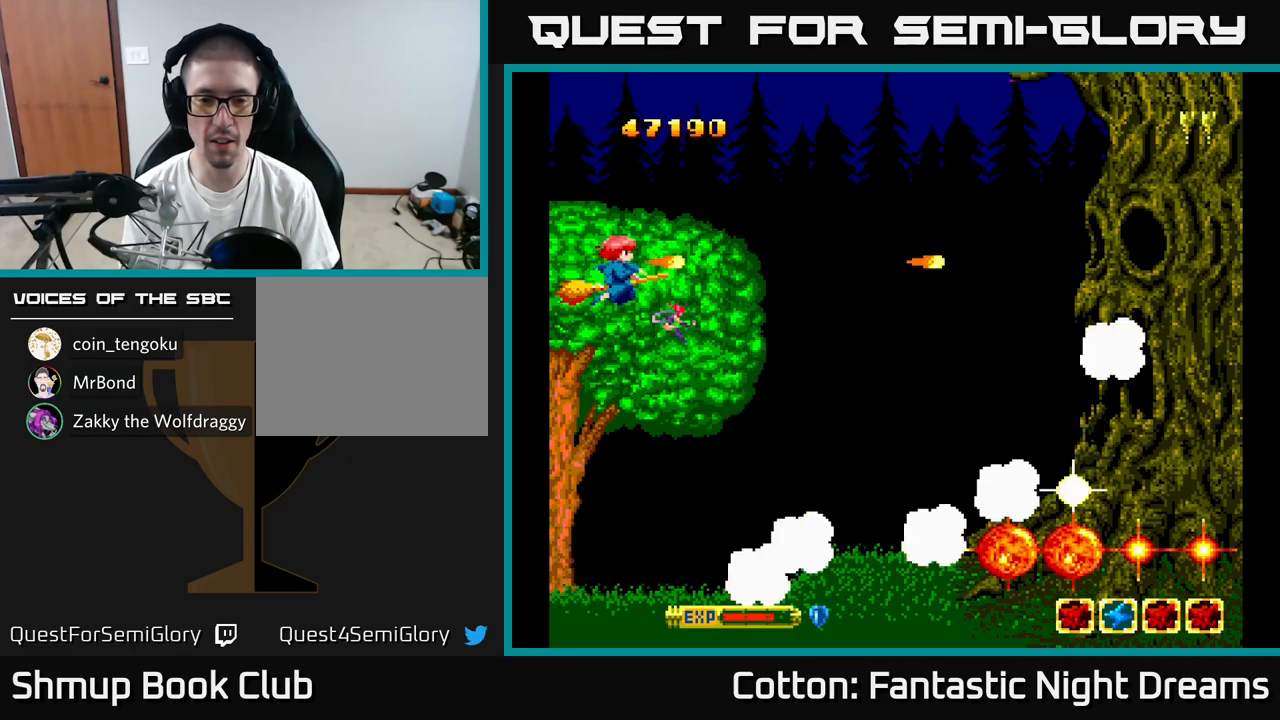
{"buttons": ["B", "Y", "DPAD_RIGHT"], "right_stick": "center", "events": [[350, "DPAD_DOWN", "down"], [400, "DPAD_RIGHT", "down"], [450, "DPAD_DOWN", "up"]]}
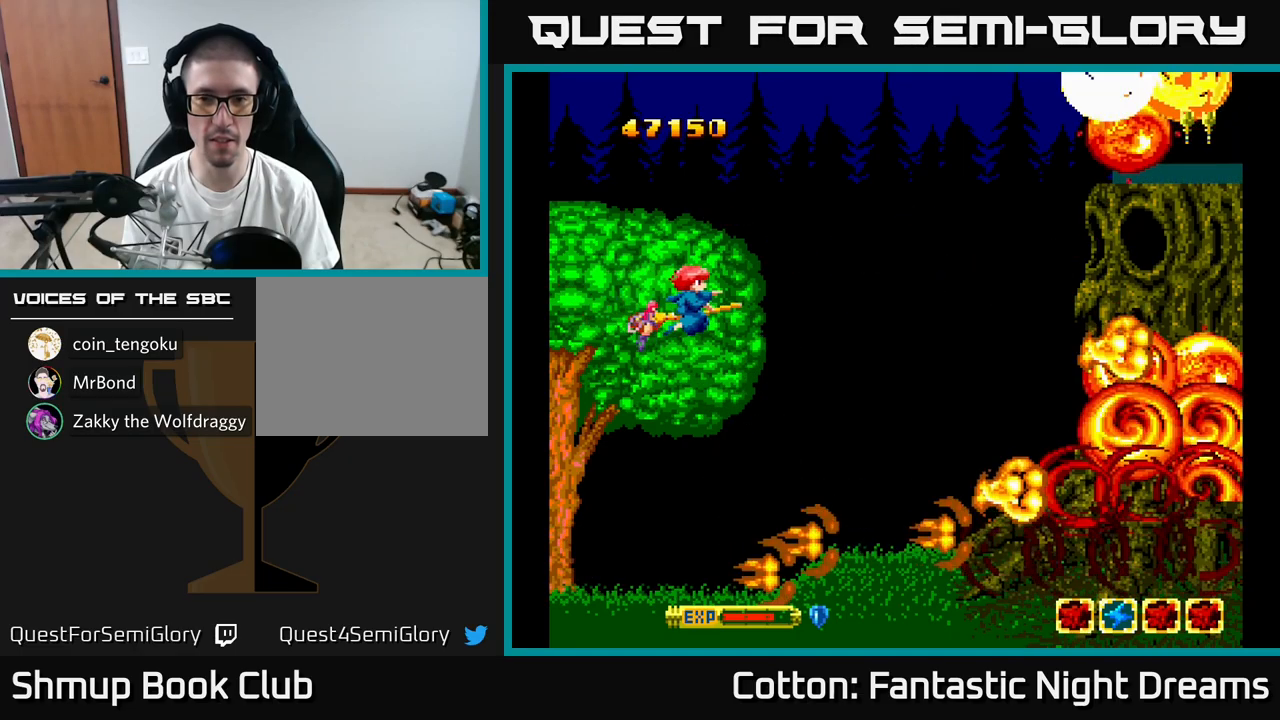
{"buttons": ["Y", "DPAD_RIGHT"], "right_stick": "center", "events": [[317, "DPAD_RIGHT", "up"], [317, "DPAD_UP", "down"], [334, "B", "up"], [367, "Y", "up"], [384, "DPAD_RIGHT", "down"], [384, "DPAD_UP", "up"], [484, "Y", "down"]]}
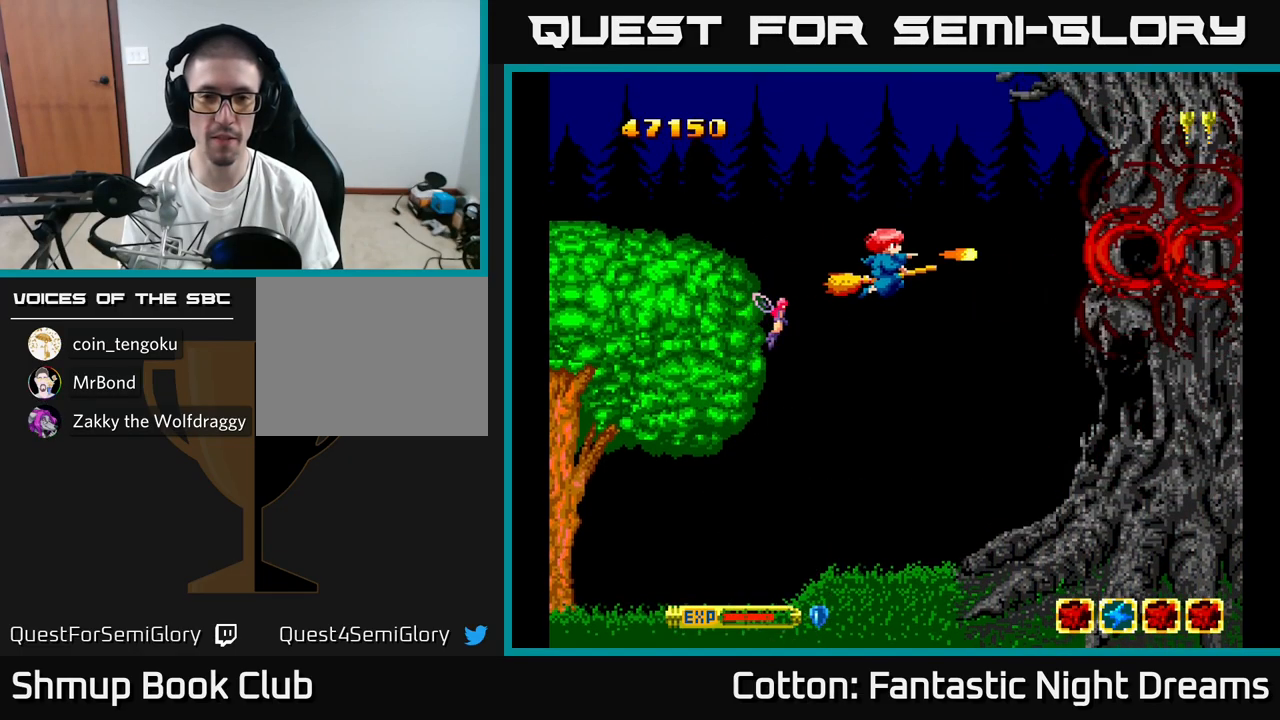
{"buttons": ["Y"], "right_stick": "center", "events": [[34, "DPAD_RIGHT", "up"]]}
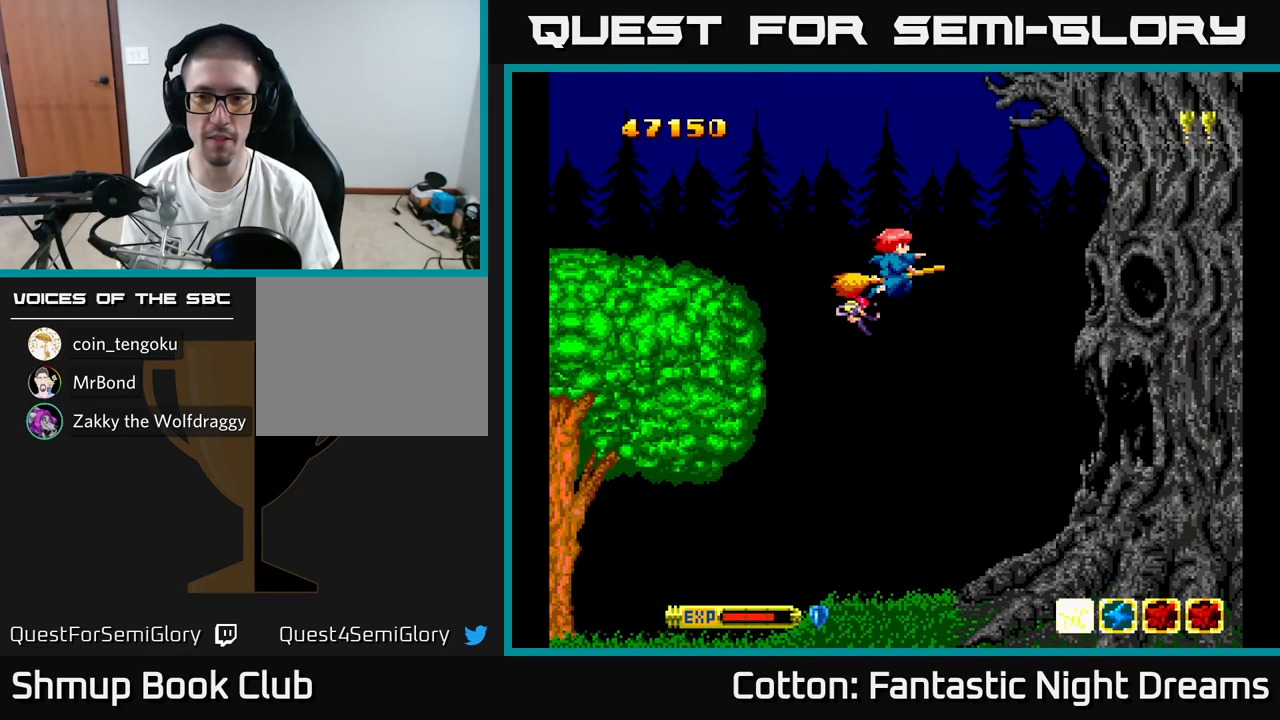
{"buttons": ["DPAD_DOWN"], "right_stick": "center", "events": [[267, "Y", "up"], [384, "DPAD_DOWN", "down"]]}